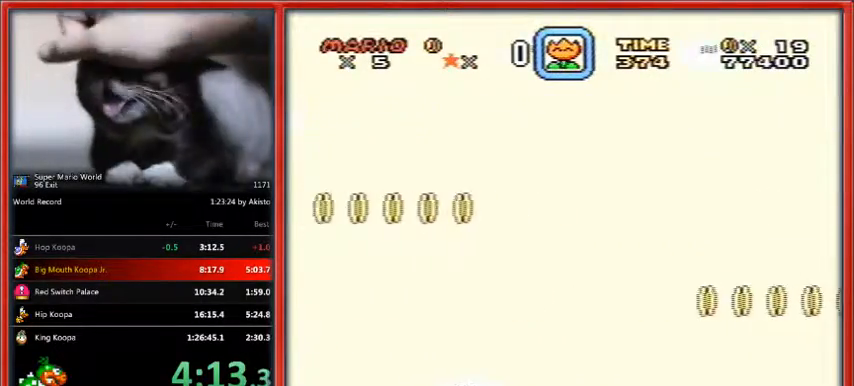
Gameplay with a controller (Nintendo layout); each line is a JSON object with the inputs held at the frame after it. "events" lists button and stick changes between this image and that frame as [ms after this image, input, new state], when the widget could be followed in between. Not read: L1 L3 R3.
{"buttons": ["Y", "DPAD_LEFT"], "events": [[367, "DPAD_LEFT", "down"]]}
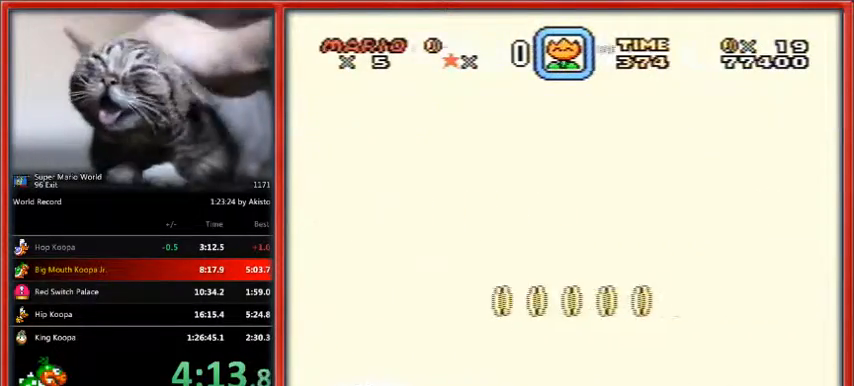
{"buttons": ["Y"], "events": [[133, "DPAD_LEFT", "up"]]}
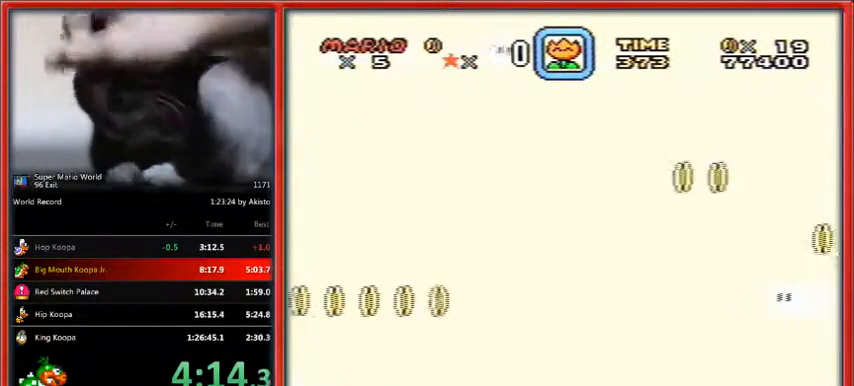
{"buttons": ["Y", "DPAD_LEFT"], "events": [[333, "DPAD_LEFT", "down"]]}
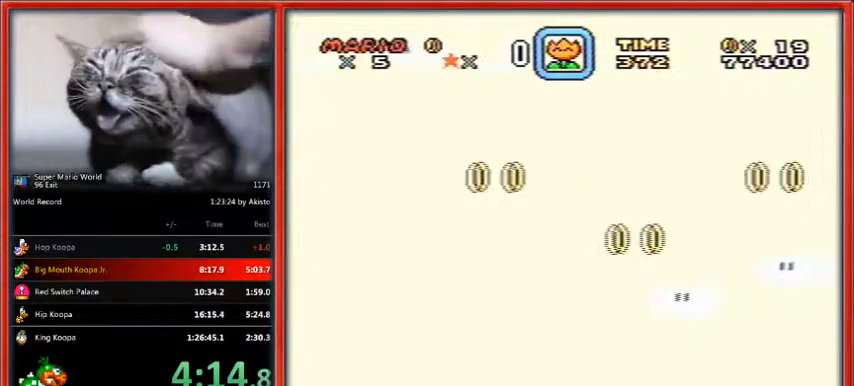
{"buttons": ["Y"], "events": [[67, "DPAD_LEFT", "up"]]}
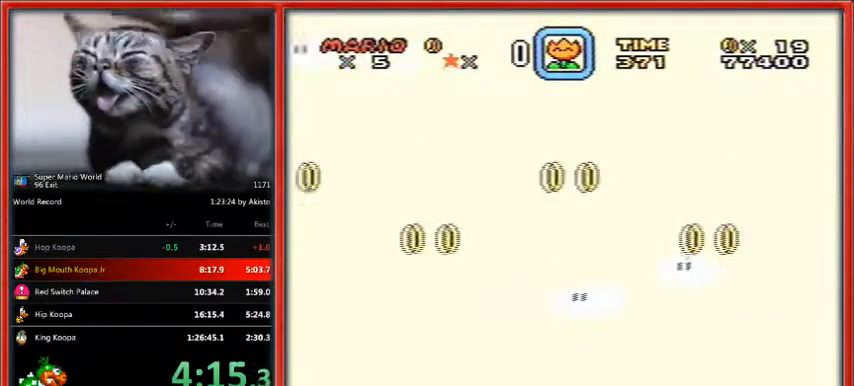
{"buttons": ["Y", "DPAD_LEFT"], "events": [[267, "DPAD_LEFT", "down"]]}
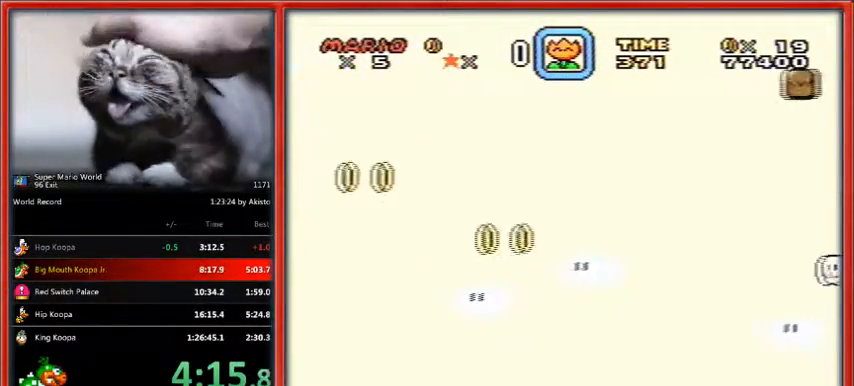
{"buttons": ["Y"], "events": [[33, "DPAD_LEFT", "up"]]}
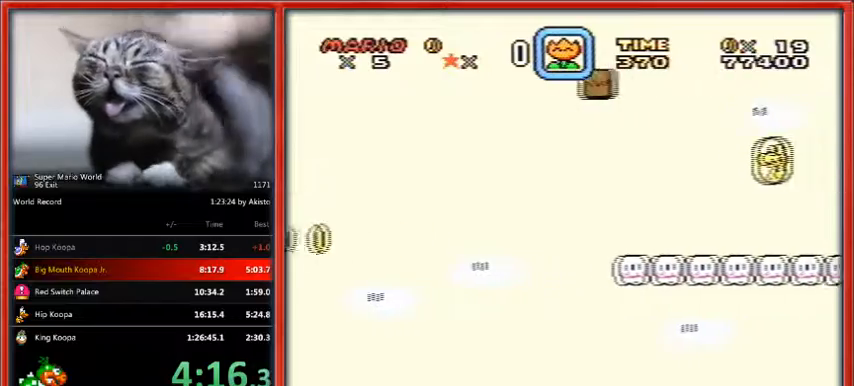
{"buttons": ["Y"], "events": [[200, "DPAD_LEFT", "down"], [433, "DPAD_LEFT", "up"]]}
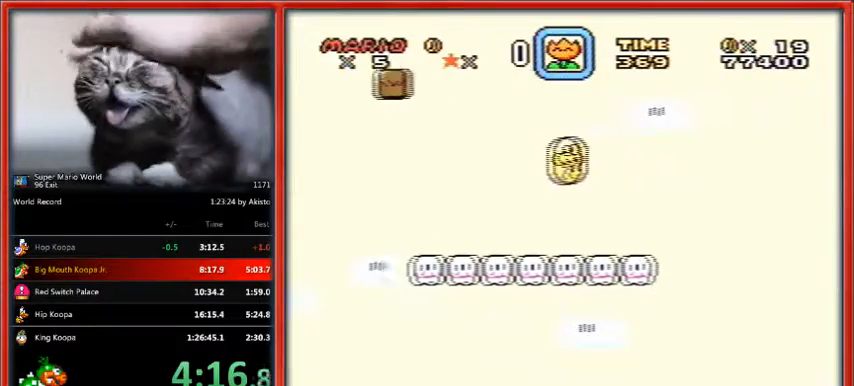
{"buttons": ["Y"], "events": []}
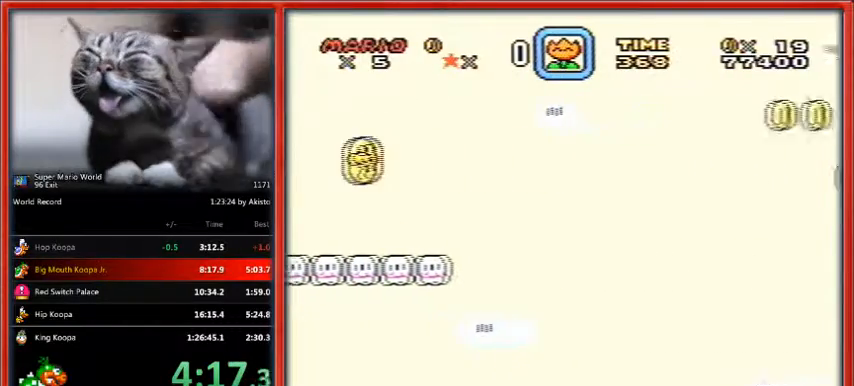
{"buttons": ["Y", "DPAD_LEFT"], "events": [[167, "DPAD_LEFT", "down"]]}
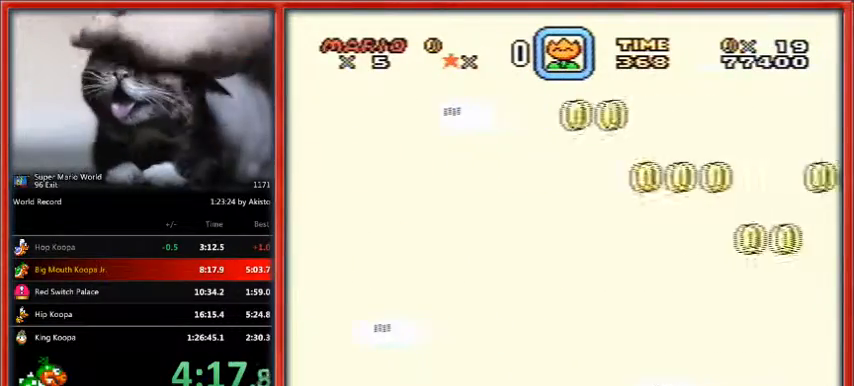
{"buttons": ["Y"], "events": [[233, "DPAD_LEFT", "up"]]}
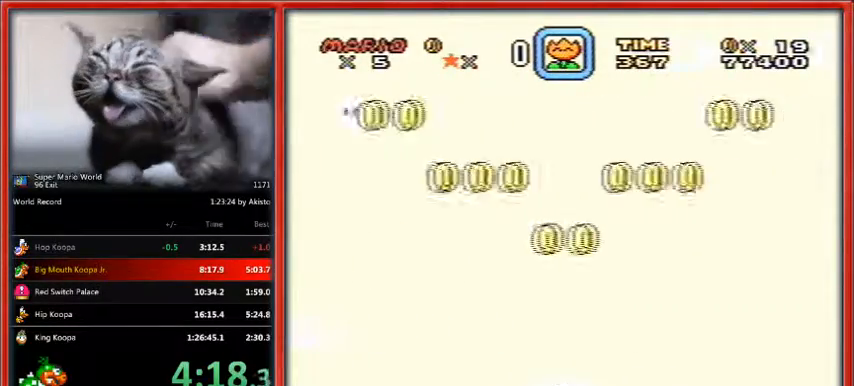
{"buttons": ["Y", "DPAD_LEFT"], "events": [[100, "DPAD_LEFT", "down"]]}
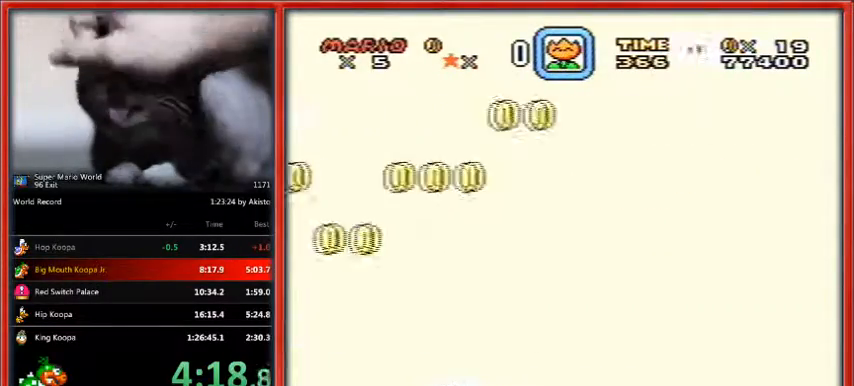
{"buttons": ["Y"], "events": [[333, "DPAD_LEFT", "up"]]}
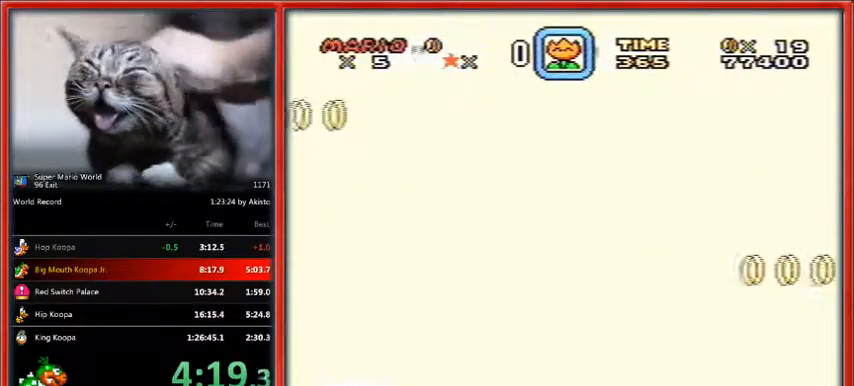
{"buttons": ["Y", "DPAD_LEFT"], "events": [[133, "DPAD_LEFT", "down"]]}
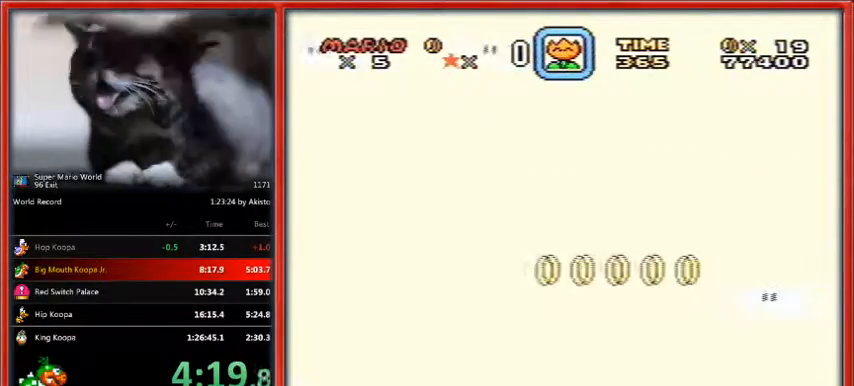
{"buttons": ["Y", "DPAD_LEFT"], "events": []}
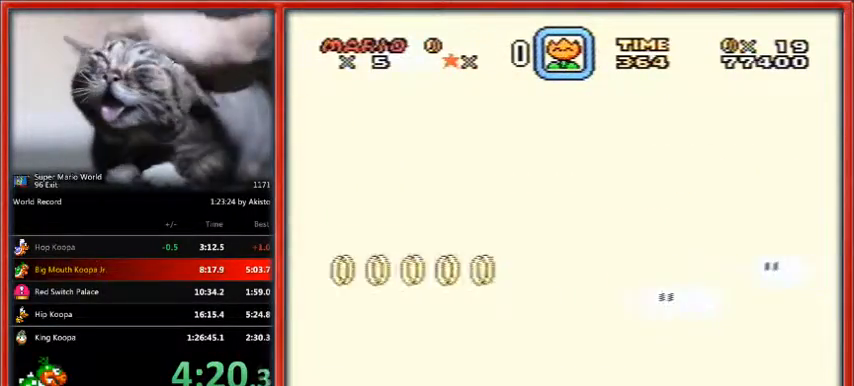
{"buttons": ["Y", "DPAD_LEFT"], "events": [[167, "DPAD_LEFT", "up"], [500, "DPAD_LEFT", "down"]]}
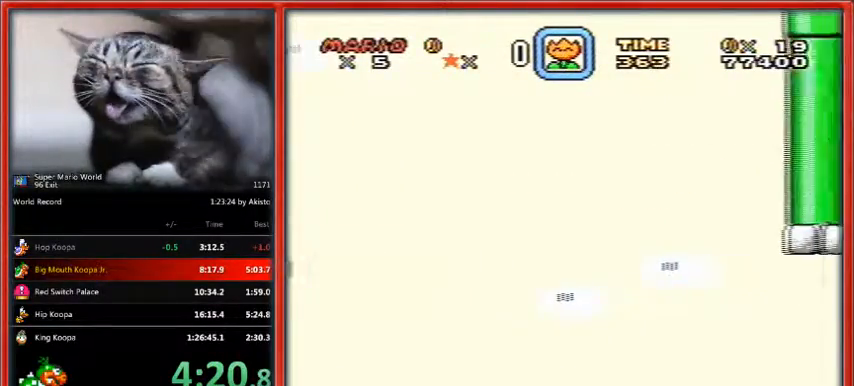
{"buttons": [], "events": [[500, "DPAD_LEFT", "up"], [500, "Y", "up"]]}
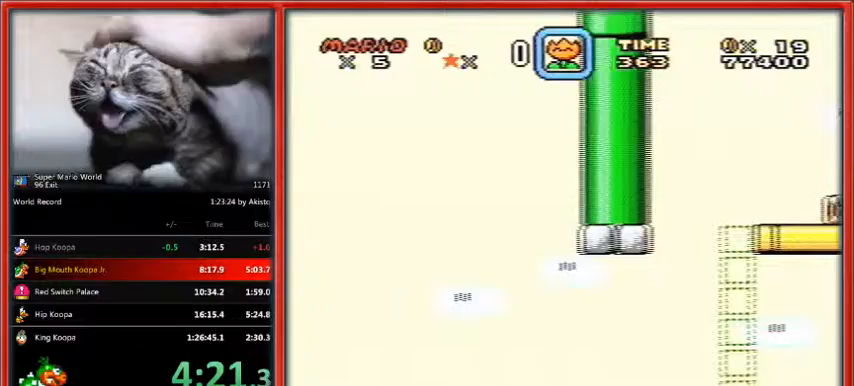
{"buttons": [], "events": []}
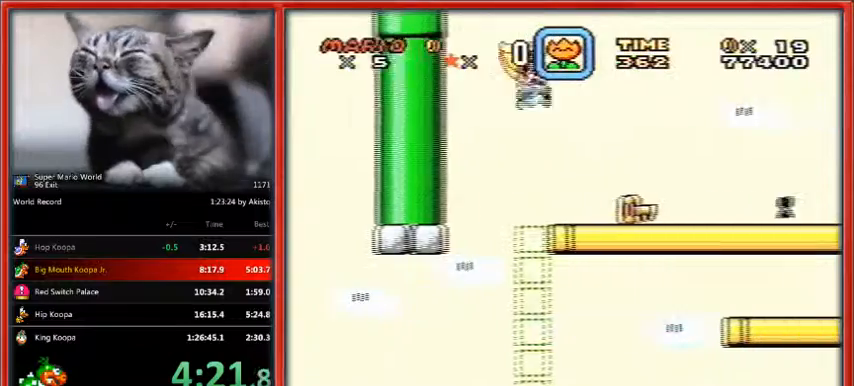
{"buttons": ["Y", "DPAD_RIGHT"], "events": [[200, "DPAD_RIGHT", "down"], [200, "Y", "down"]]}
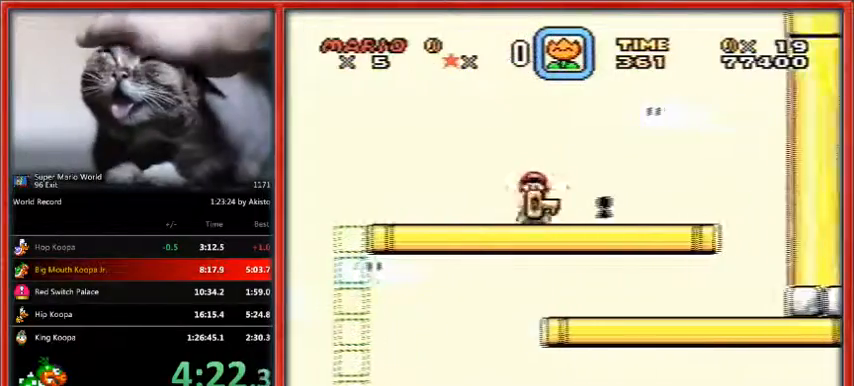
{"buttons": ["DPAD_RIGHT"], "events": [[367, "Y", "up"]]}
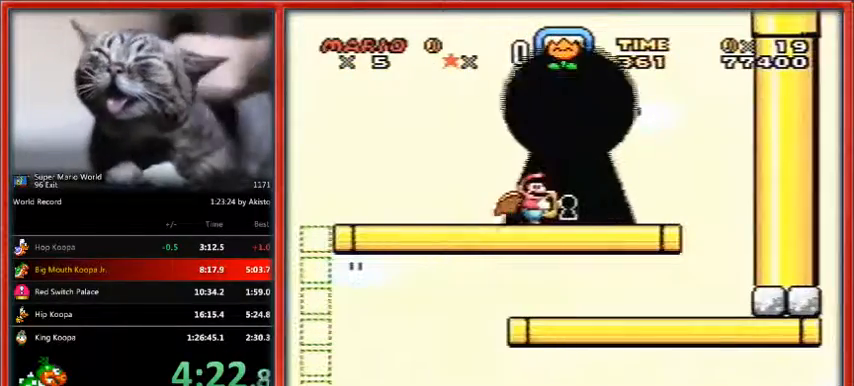
{"buttons": ["B"], "events": [[100, "DPAD_RIGHT", "up"], [500, "B", "down"]]}
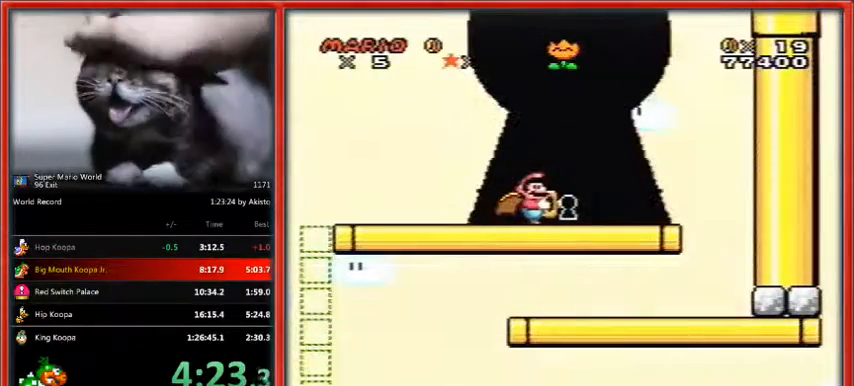
{"buttons": ["Y"], "events": [[67, "Y", "down"], [167, "B", "up"], [167, "Y", "up"], [233, "B", "down"], [233, "Y", "down"], [267, "B", "up"], [333, "Y", "up"], [400, "B", "down"], [433, "B", "up"], [433, "Y", "down"]]}
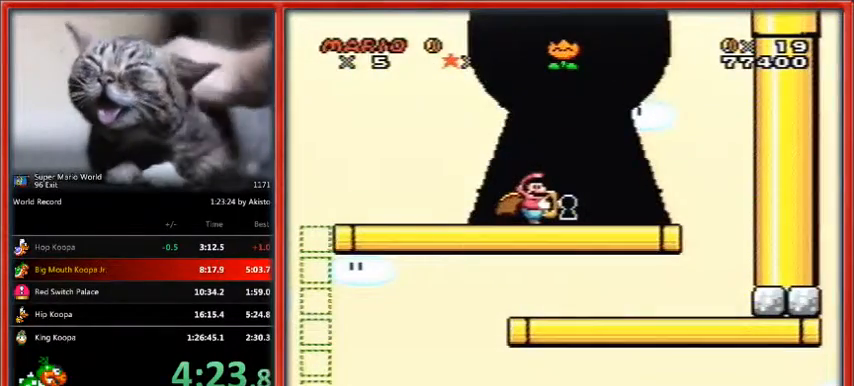
{"buttons": ["Y"], "events": [[33, "B", "down"], [33, "Y", "up"], [133, "B", "up"], [133, "Y", "down"], [233, "B", "down"], [233, "Y", "up"], [300, "B", "up"], [333, "Y", "down"], [400, "B", "down"], [433, "B", "up"]]}
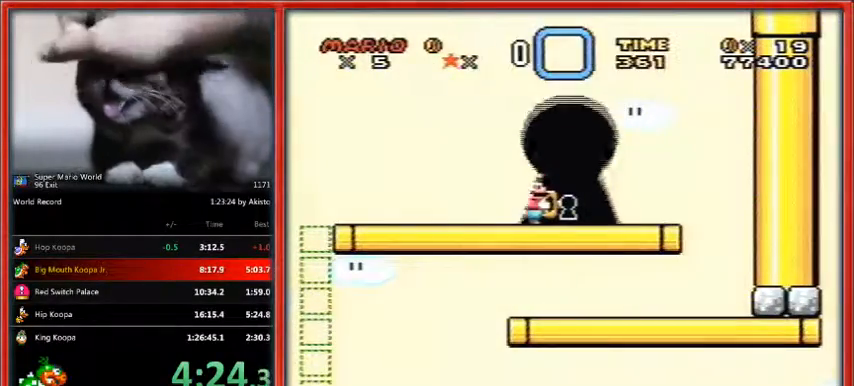
{"buttons": ["Y"], "events": [[67, "B", "down"], [133, "B", "up"], [167, "Y", "up"], [267, "Y", "down"], [367, "Y", "up"], [400, "B", "down"], [467, "B", "up"], [500, "Y", "down"]]}
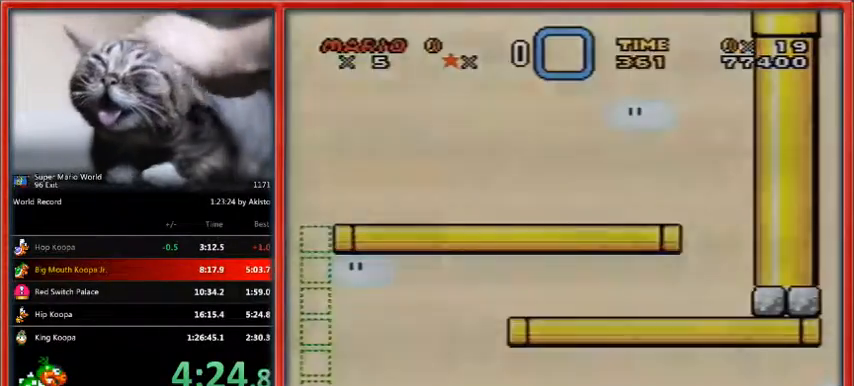
{"buttons": ["B"], "events": [[67, "B", "down"], [133, "B", "up"], [233, "B", "down"], [267, "Y", "up"]]}
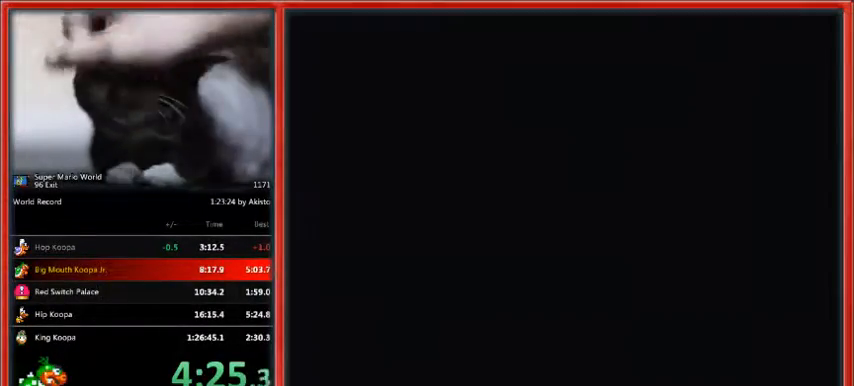
{"buttons": ["B"], "events": []}
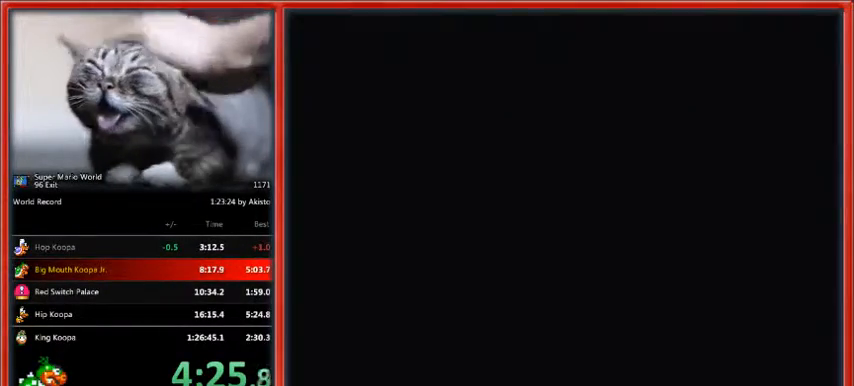
{"buttons": ["Y"], "events": [[467, "B", "up"], [500, "Y", "down"]]}
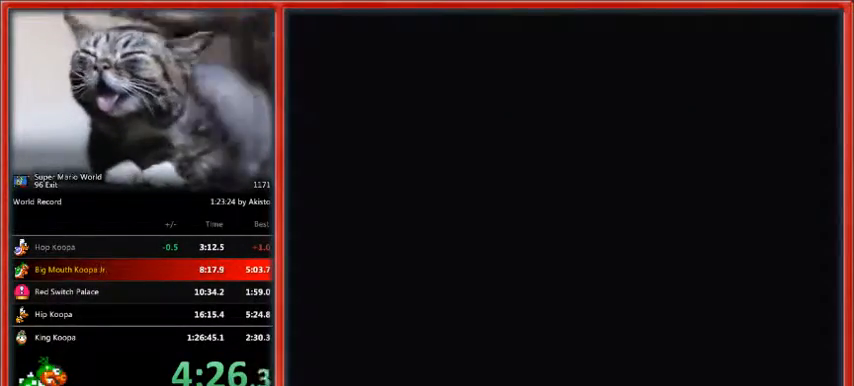
{"buttons": ["B", "Y"], "events": [[33, "Y", "up"], [67, "B", "down"], [133, "Y", "down"], [167, "B", "up"], [267, "B", "down"], [333, "B", "up"], [433, "B", "down"]]}
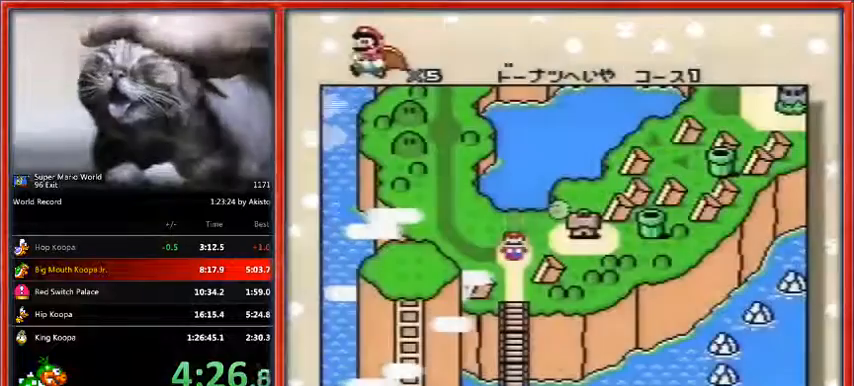
{"buttons": ["B", "Y"], "events": [[33, "B", "up"], [100, "B", "down"], [200, "B", "up"], [267, "B", "down"], [300, "Y", "up"], [367, "B", "up"], [367, "Y", "down"], [433, "B", "down"]]}